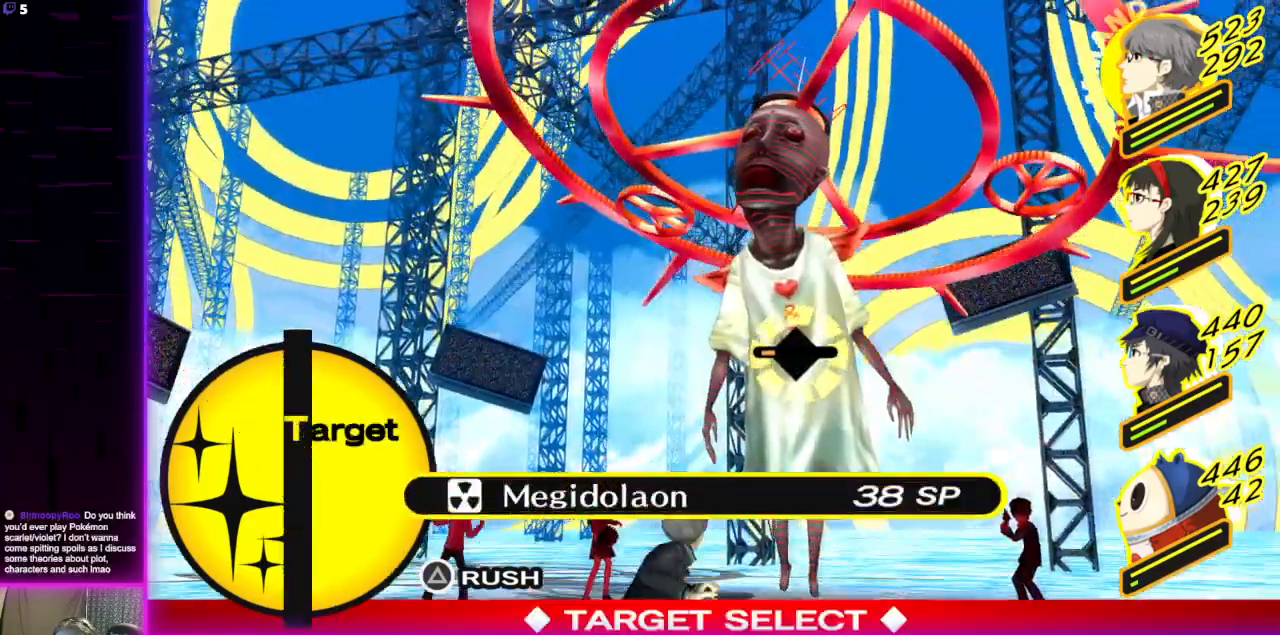
Gameplay with a controller (Xbox layout); each line is a JSON object with the inputs held at the frame after it. "events" lists button and stick changes between this image and that frame as [ms after this image, input, new state], when the widget could be followed in between.
{"buttons": [], "left_stick": "center", "right_stick": "center", "events": []}
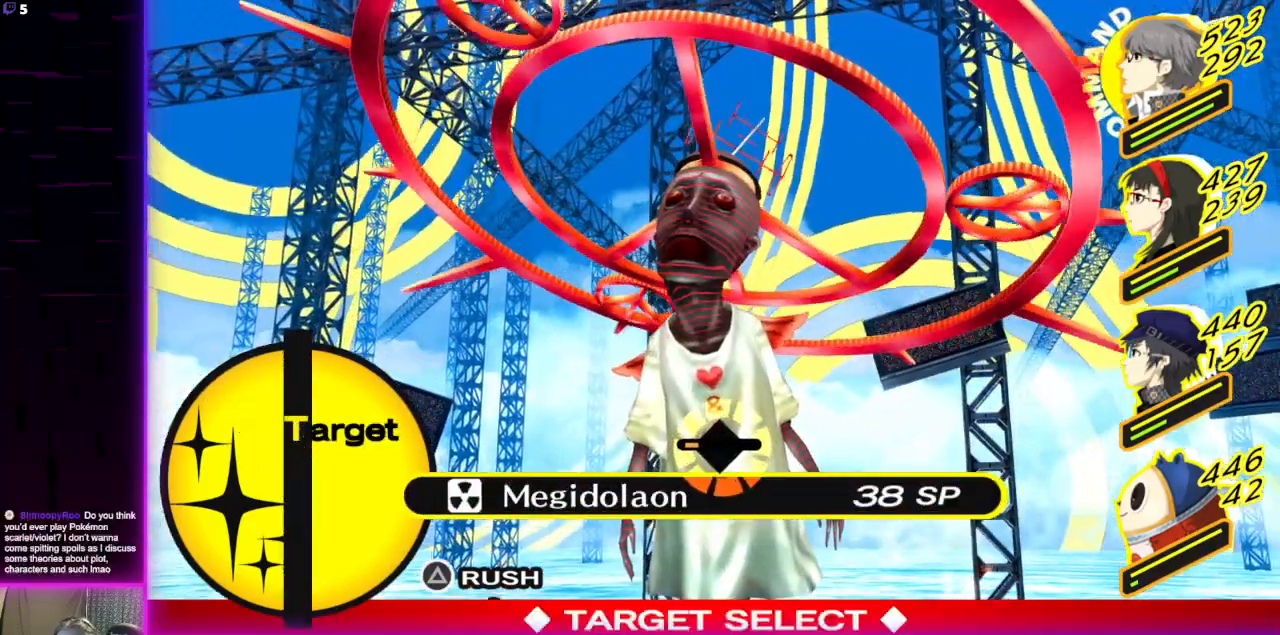
{"buttons": [], "left_stick": "center", "right_stick": "center", "events": [[301, "B", "down"], [468, "B", "up"]]}
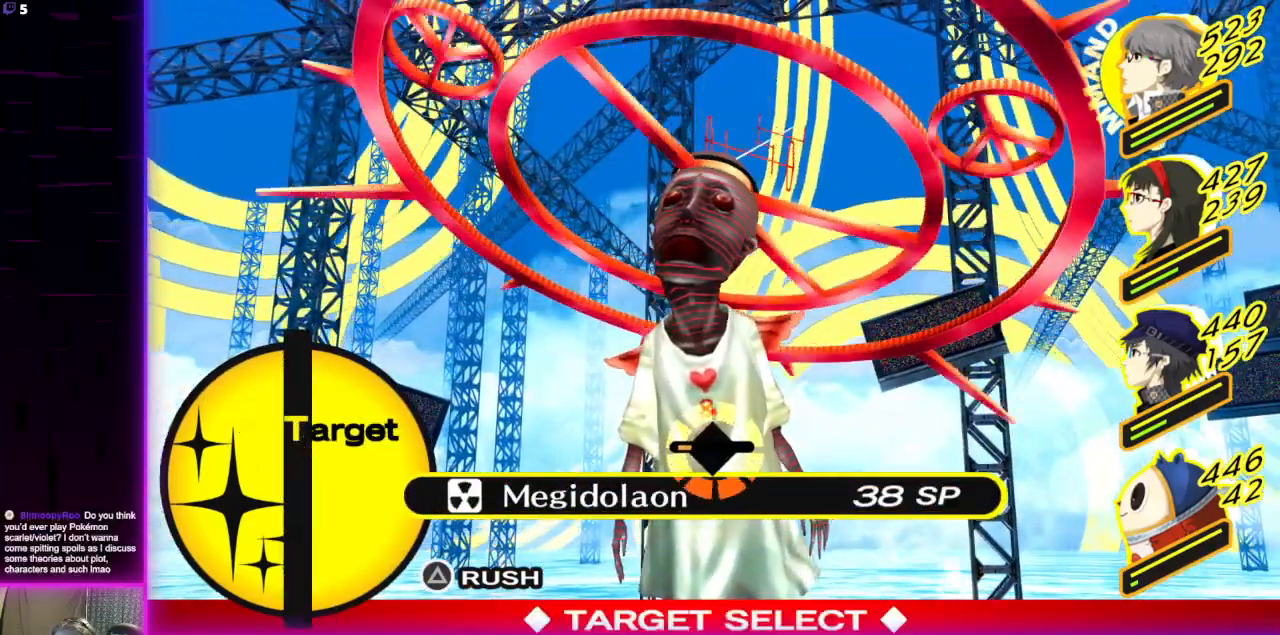
{"buttons": [], "left_stick": "center", "right_stick": "center", "events": []}
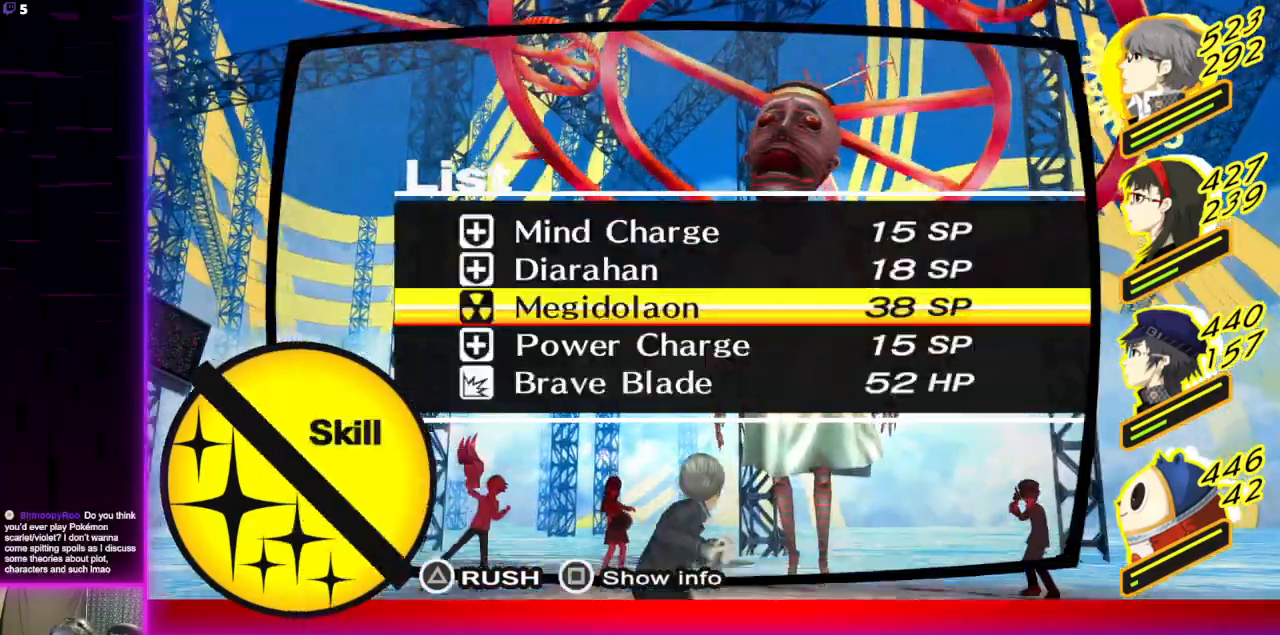
{"buttons": ["DPAD_DOWN"], "left_stick": "center", "right_stick": "center", "events": [[401, "DPAD_DOWN", "down"]]}
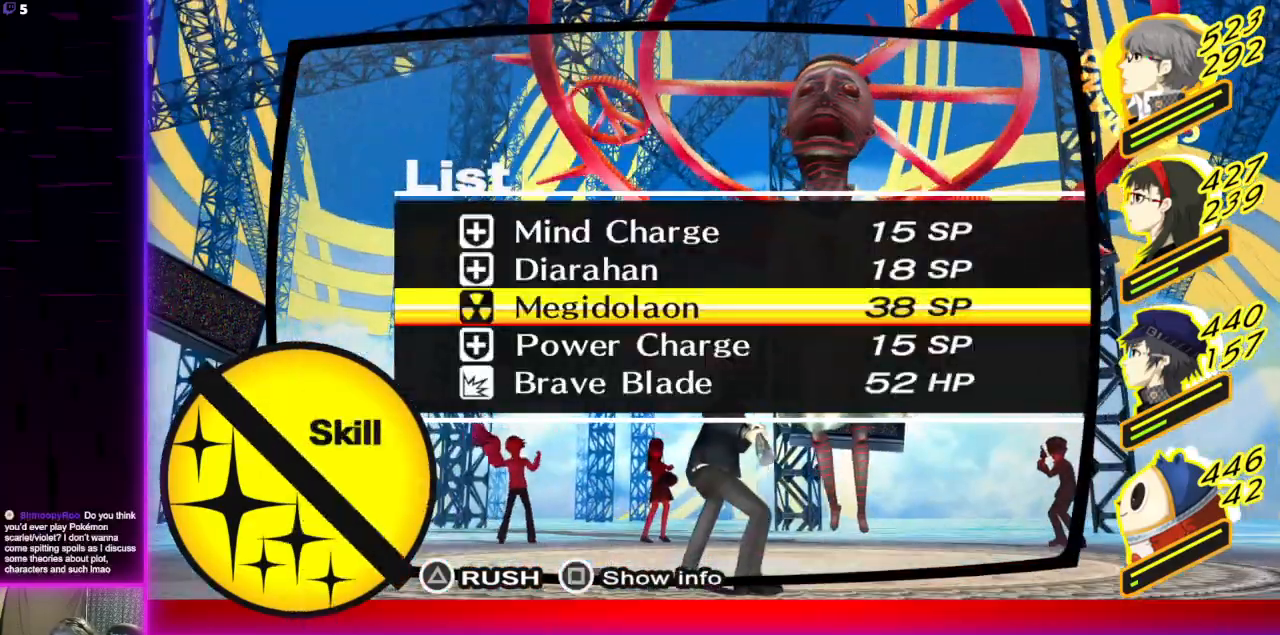
{"buttons": [], "left_stick": "center", "right_stick": "center", "events": [[33, "DPAD_DOWN", "up"]]}
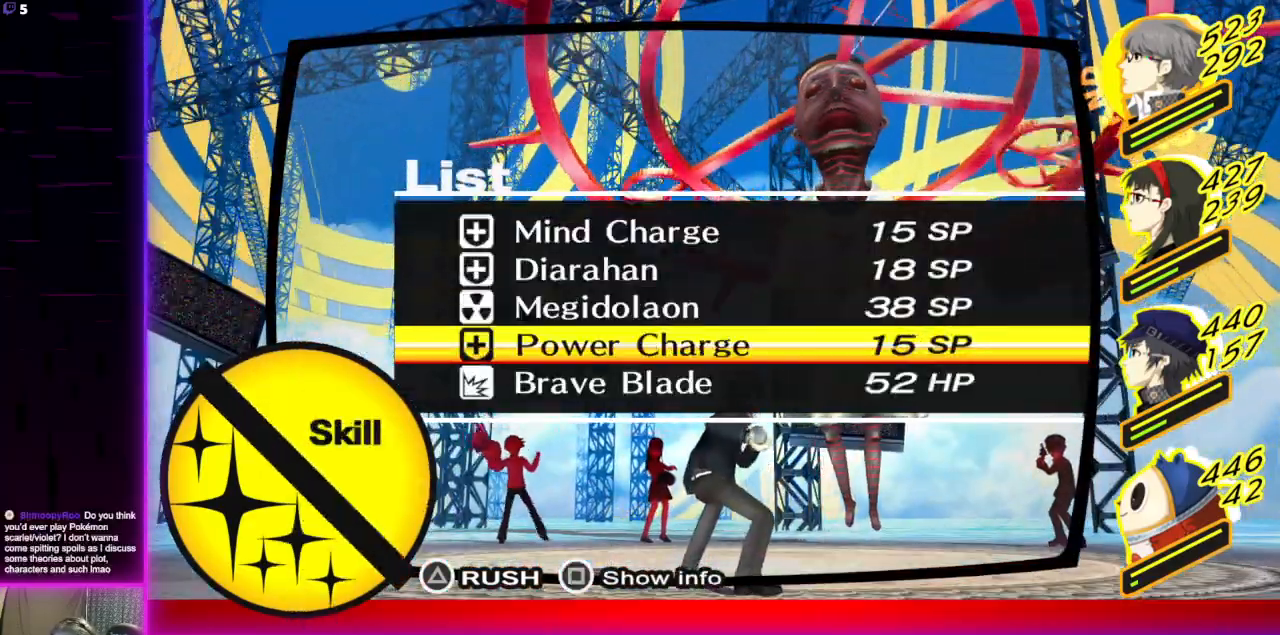
{"buttons": [], "left_stick": "center", "right_stick": "center", "events": [[34, "B", "down"], [134, "B", "up"]]}
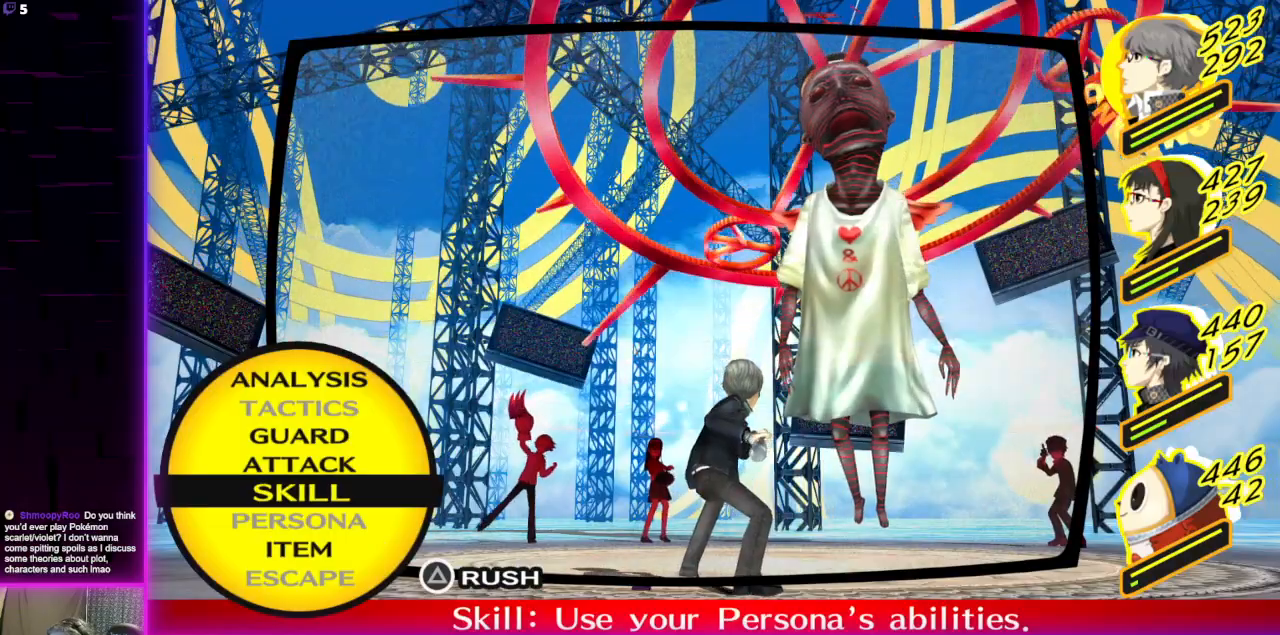
{"buttons": [], "left_stick": "center", "right_stick": "center", "events": [[300, "DPAD_UP", "down"], [367, "DPAD_UP", "up"]]}
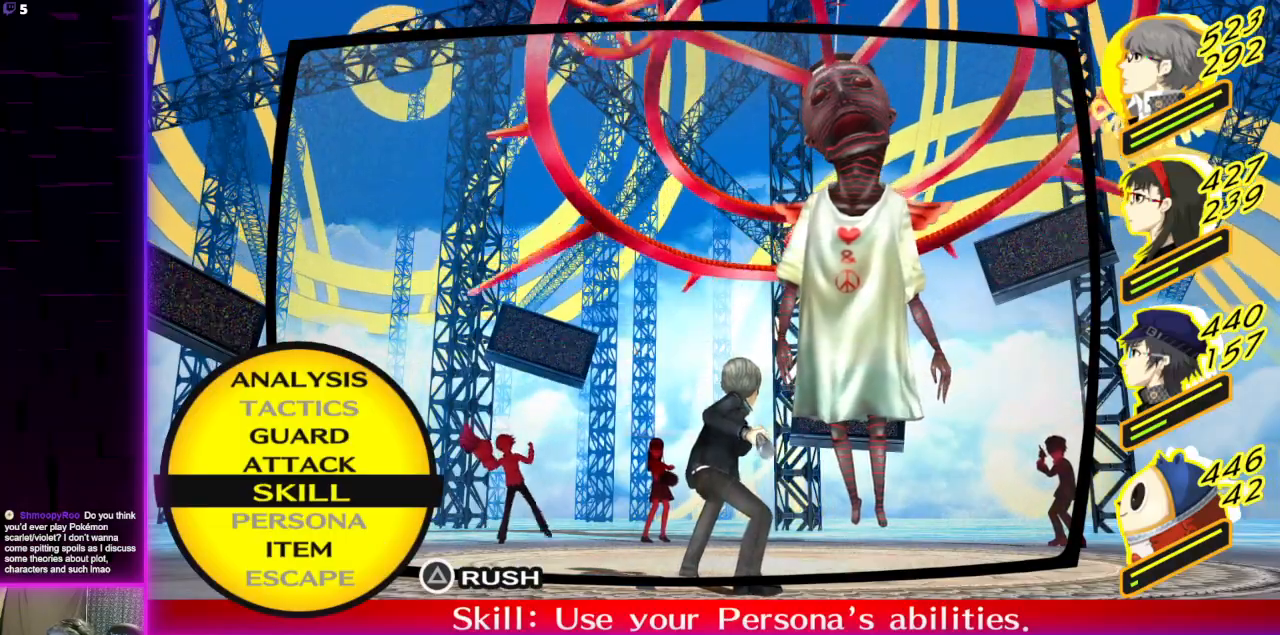
{"buttons": [], "left_stick": "center", "right_stick": "center", "events": []}
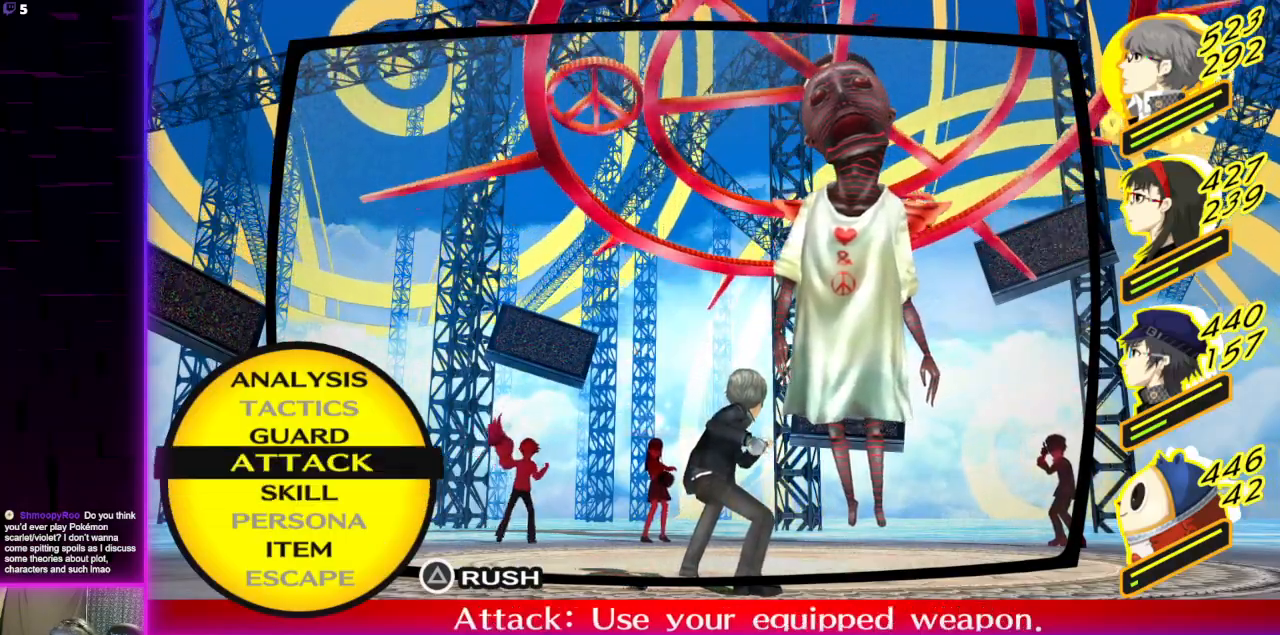
{"buttons": [], "left_stick": "center", "right_stick": "center", "events": []}
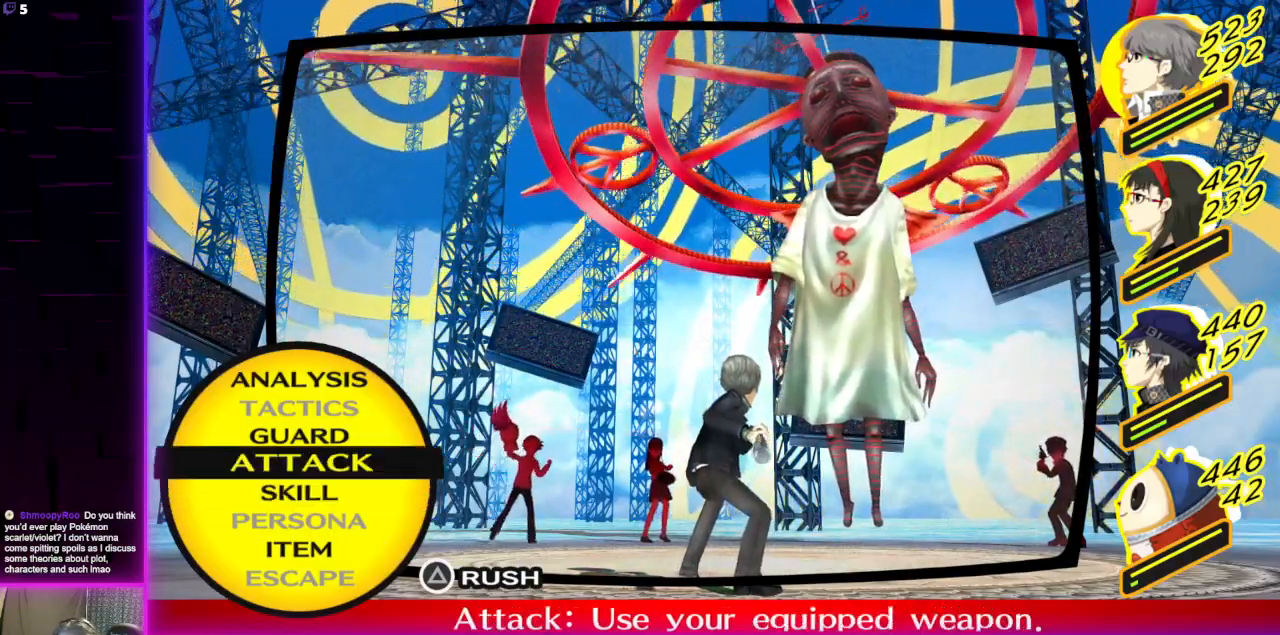
{"buttons": [], "left_stick": "center", "right_stick": "center", "events": [[167, "DPAD_DOWN", "down"], [267, "DPAD_DOWN", "up"]]}
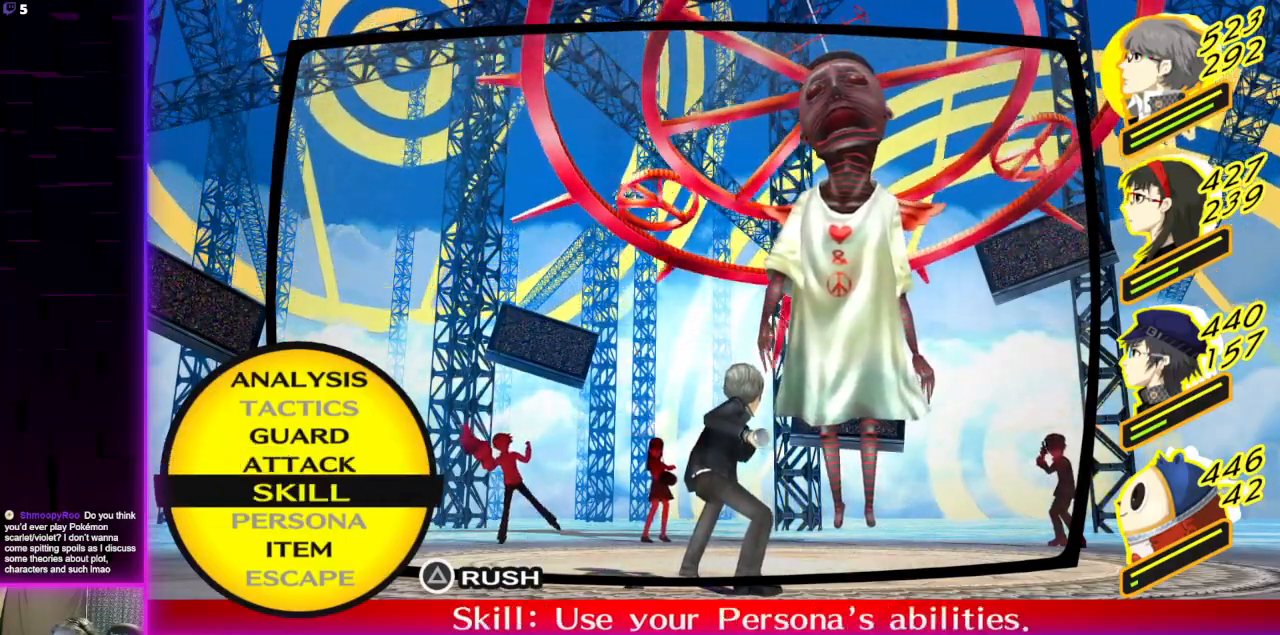
{"buttons": ["DPAD_UP"], "left_stick": "center", "right_stick": "center", "events": [[100, "DPAD_UP", "down"], [167, "DPAD_UP", "up"], [467, "DPAD_UP", "down"]]}
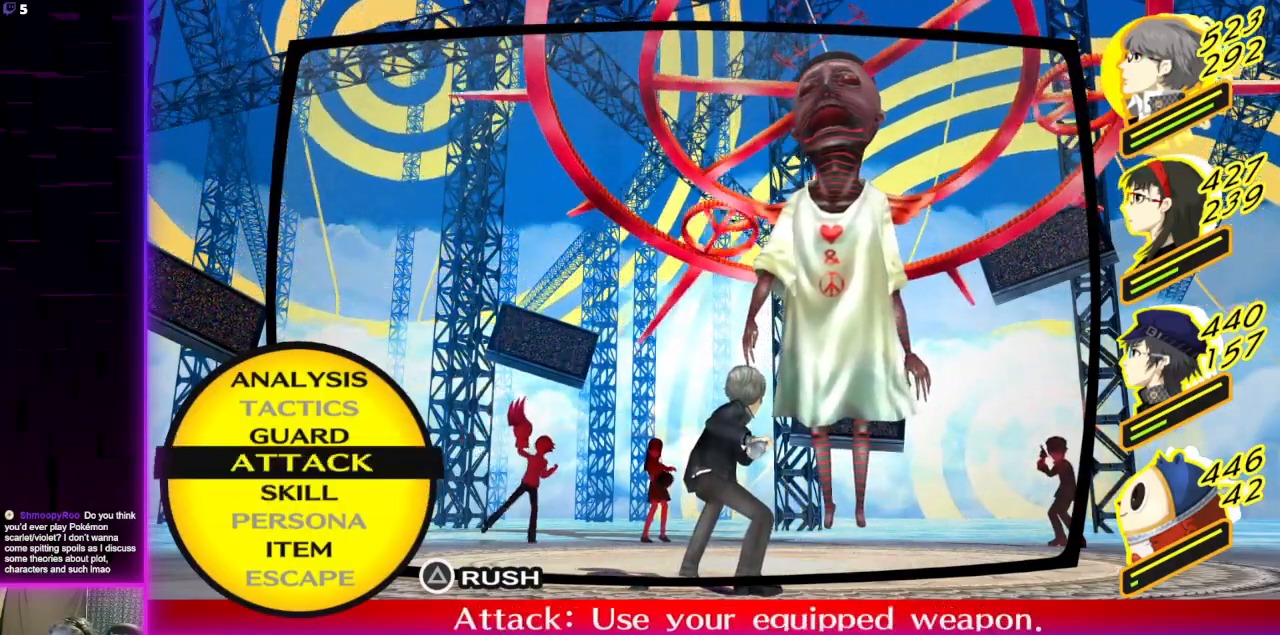
{"buttons": [], "left_stick": "center", "right_stick": "center", "events": [[67, "DPAD_UP", "up"], [234, "DPAD_DOWN", "down"], [334, "DPAD_DOWN", "up"]]}
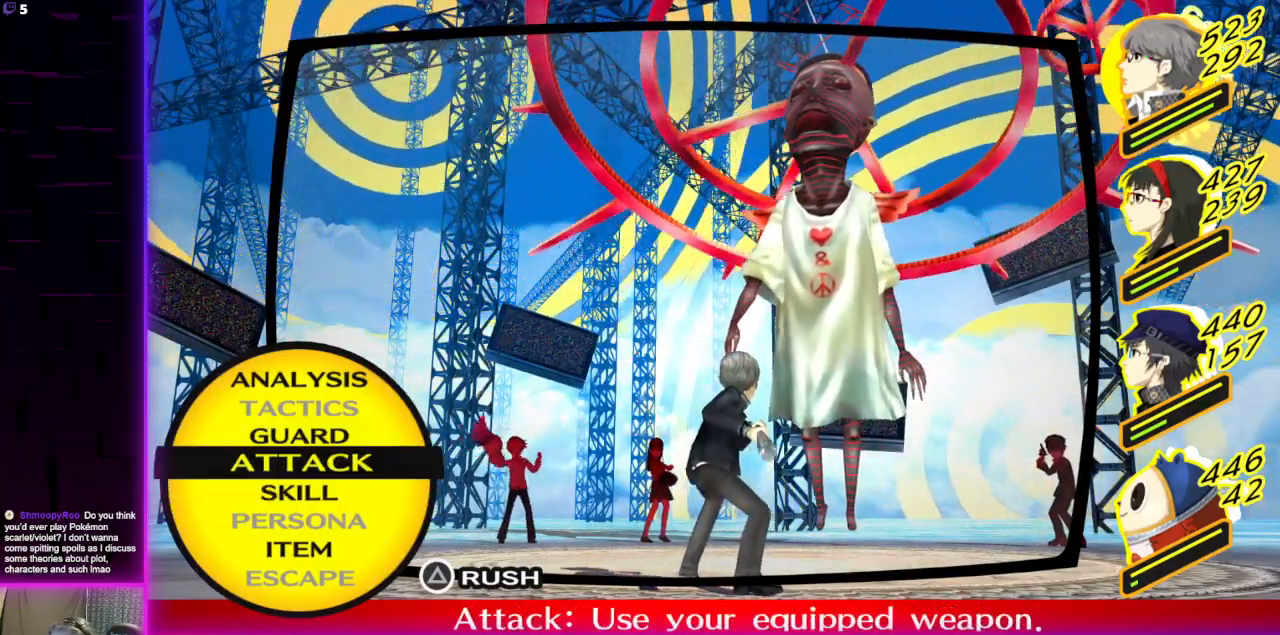
{"buttons": [], "left_stick": "center", "right_stick": "center"}
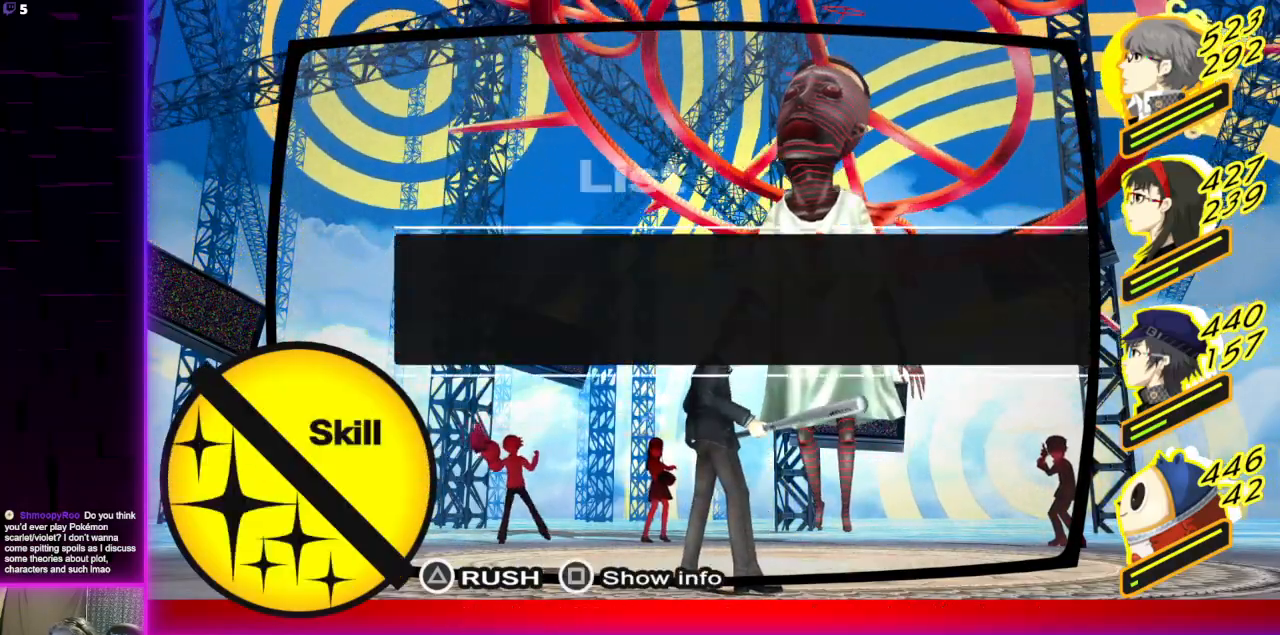
{"buttons": [], "left_stick": "center", "right_stick": "center", "events": [[401, "DPAD_UP", "down"], [501, "DPAD_UP", "up"]]}
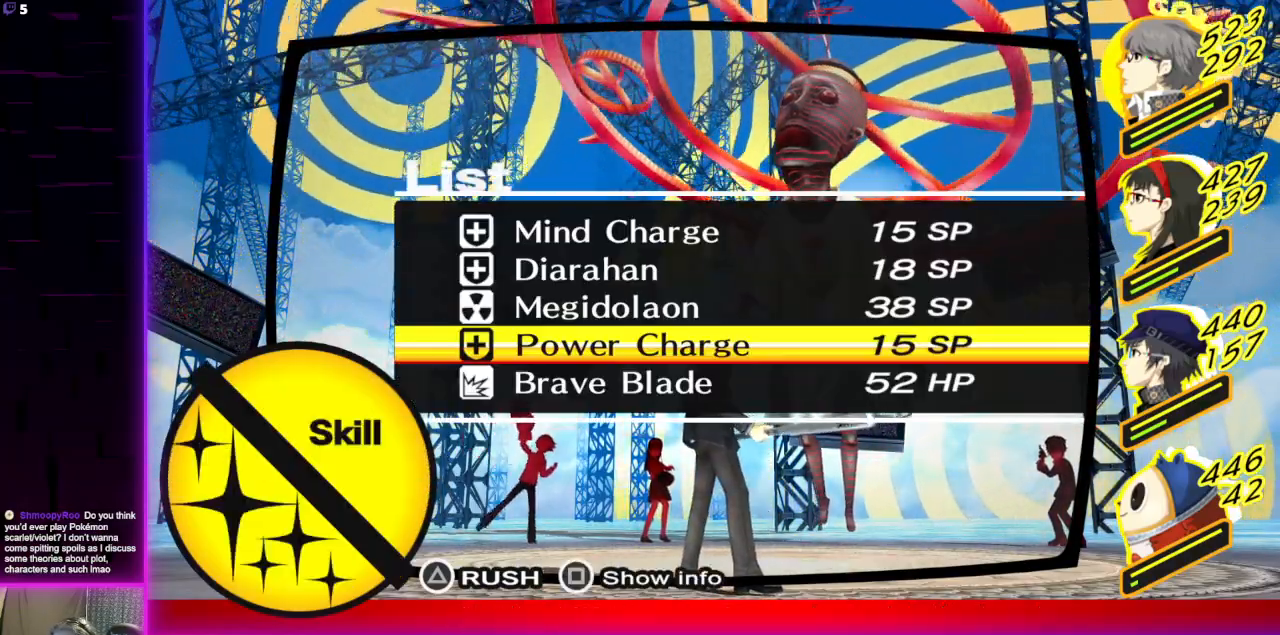
{"buttons": [], "left_stick": "center", "right_stick": "center", "events": [[67, "DPAD_UP", "down"], [167, "DPAD_UP", "up"], [267, "DPAD_UP", "down"], [334, "DPAD_UP", "up"], [400, "DPAD_UP", "down"], [500, "DPAD_UP", "up"]]}
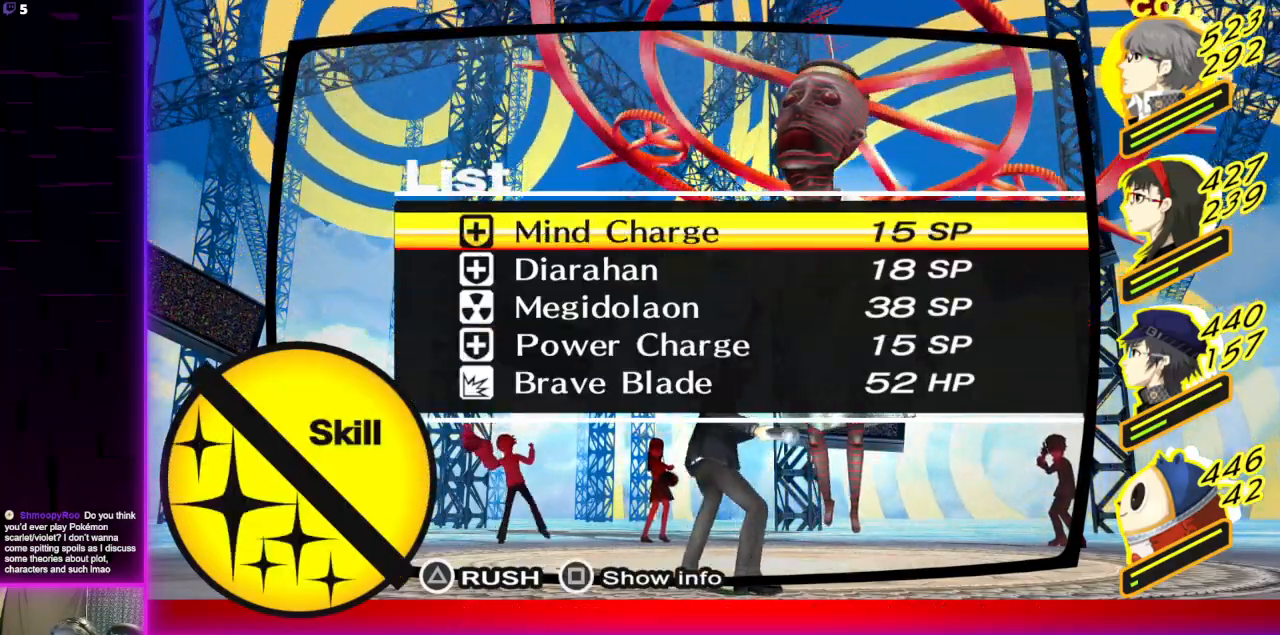
{"buttons": [], "left_stick": "center", "right_stick": "center", "events": []}
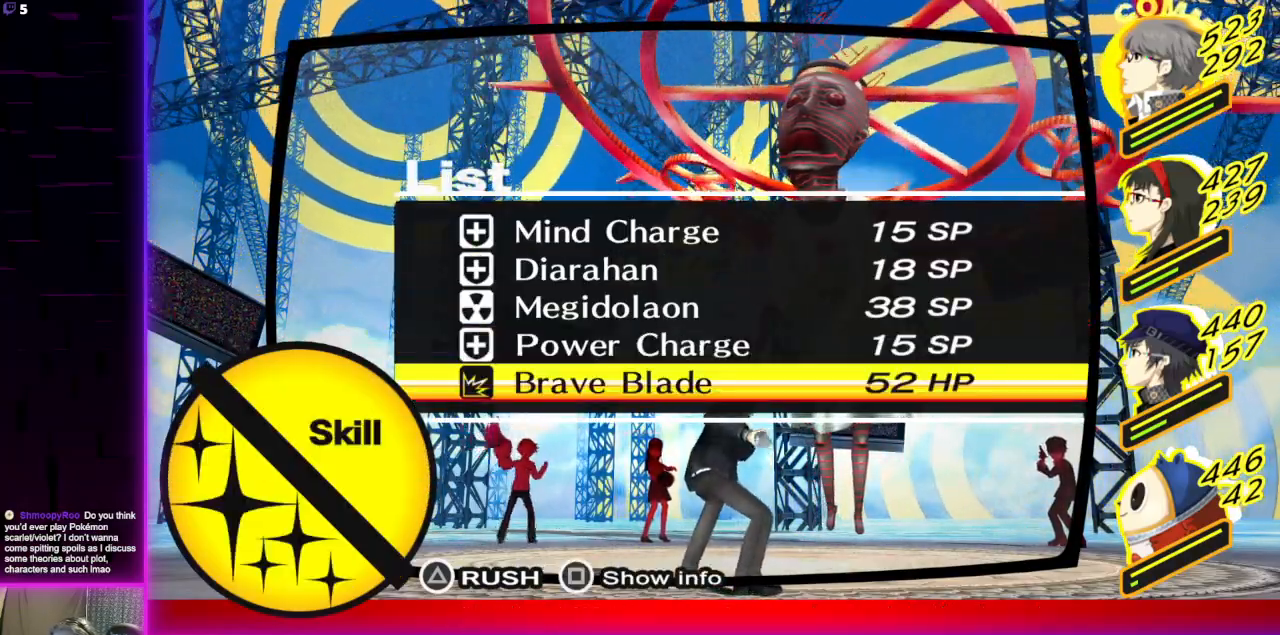
{"buttons": [], "left_stick": "center", "right_stick": "center", "events": []}
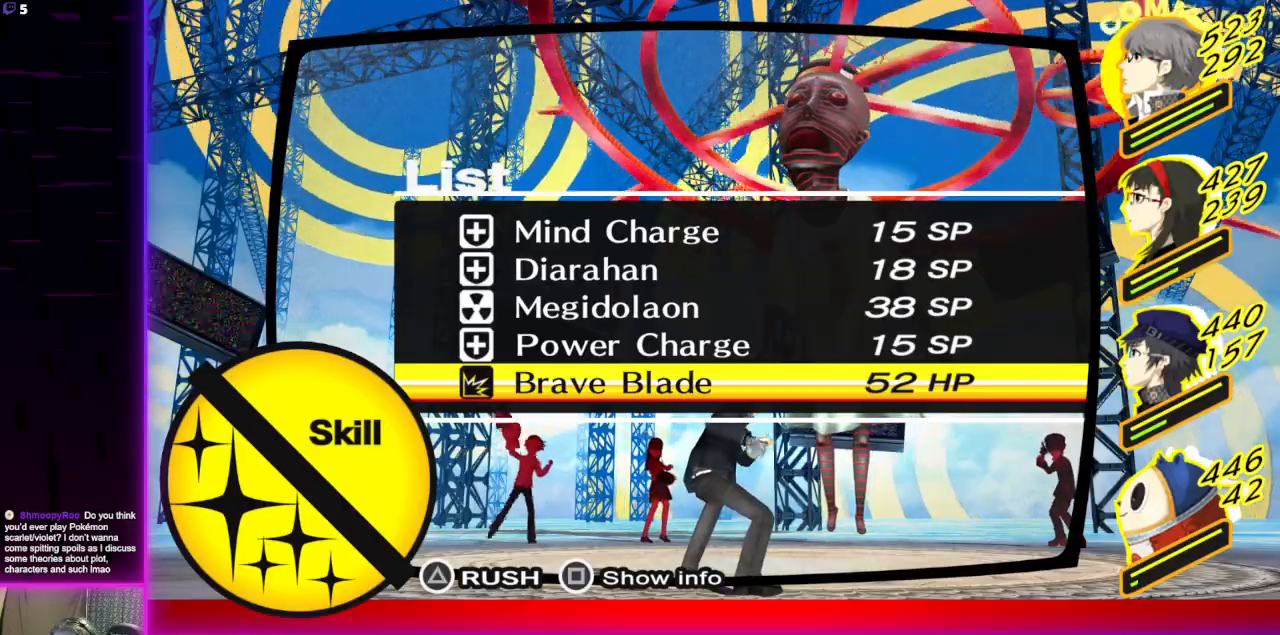
{"buttons": [], "left_stick": "center", "right_stick": "center", "events": []}
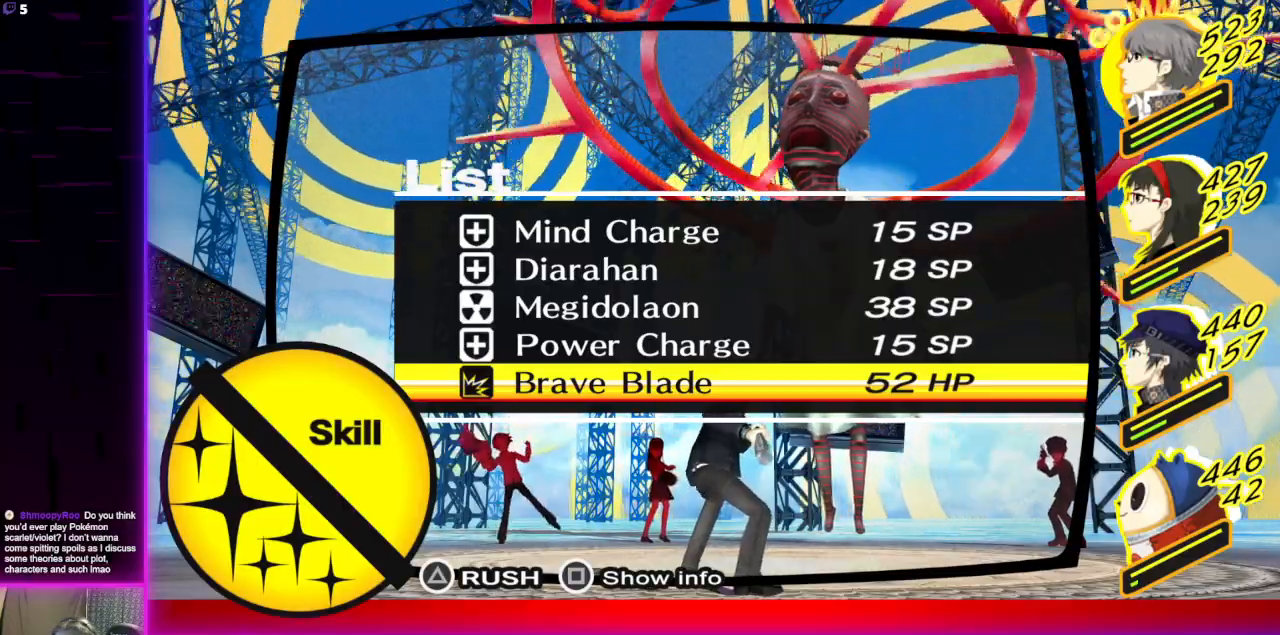
{"buttons": [], "left_stick": "center", "right_stick": "center", "events": []}
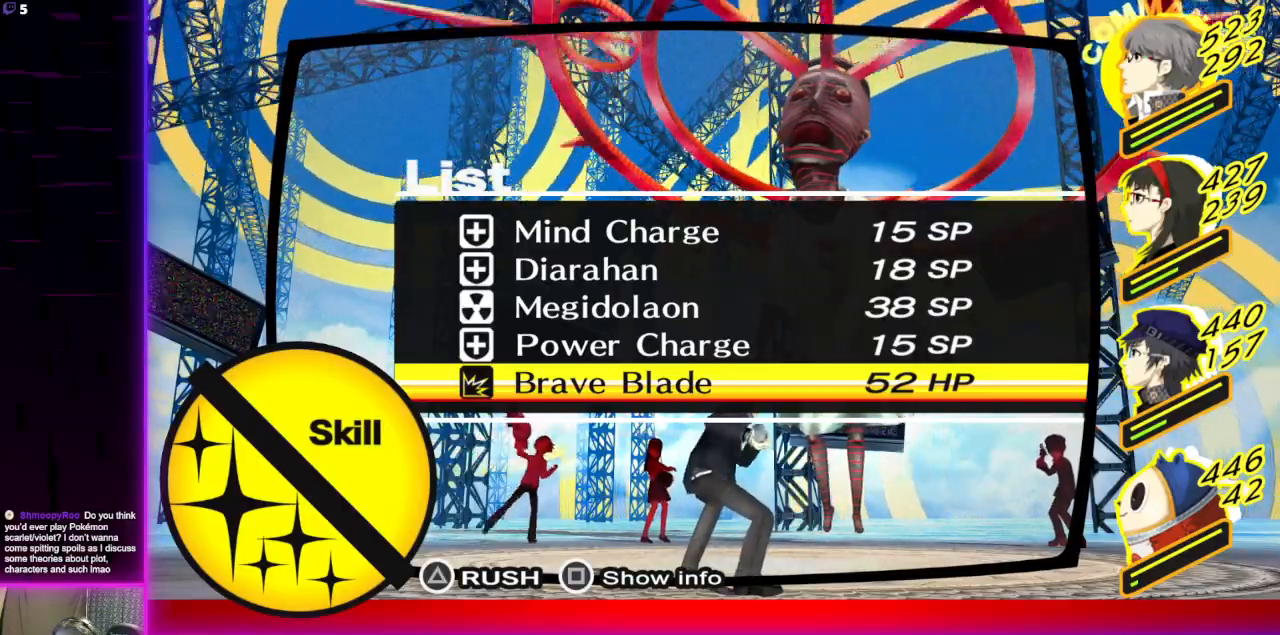
{"buttons": [], "left_stick": "center", "right_stick": "center", "events": [[67, "A", "down"], [167, "A", "up"]]}
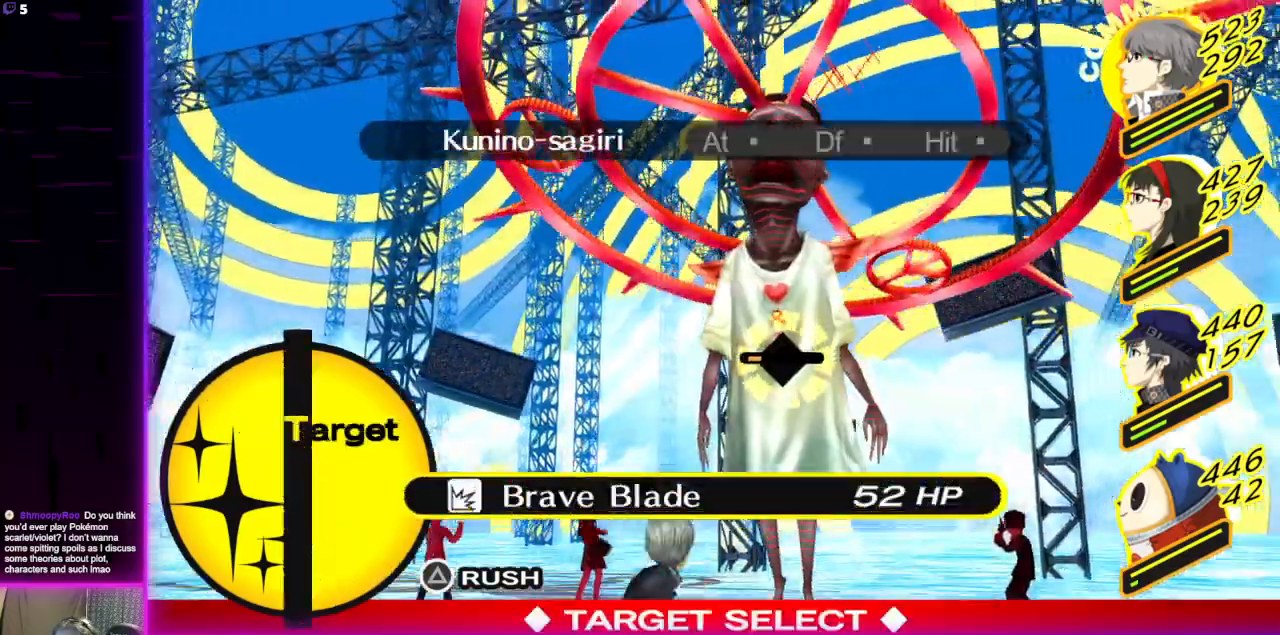
{"buttons": [], "left_stick": "center", "right_stick": "center", "events": [[367, "L1", "down"], [434, "L1", "up"]]}
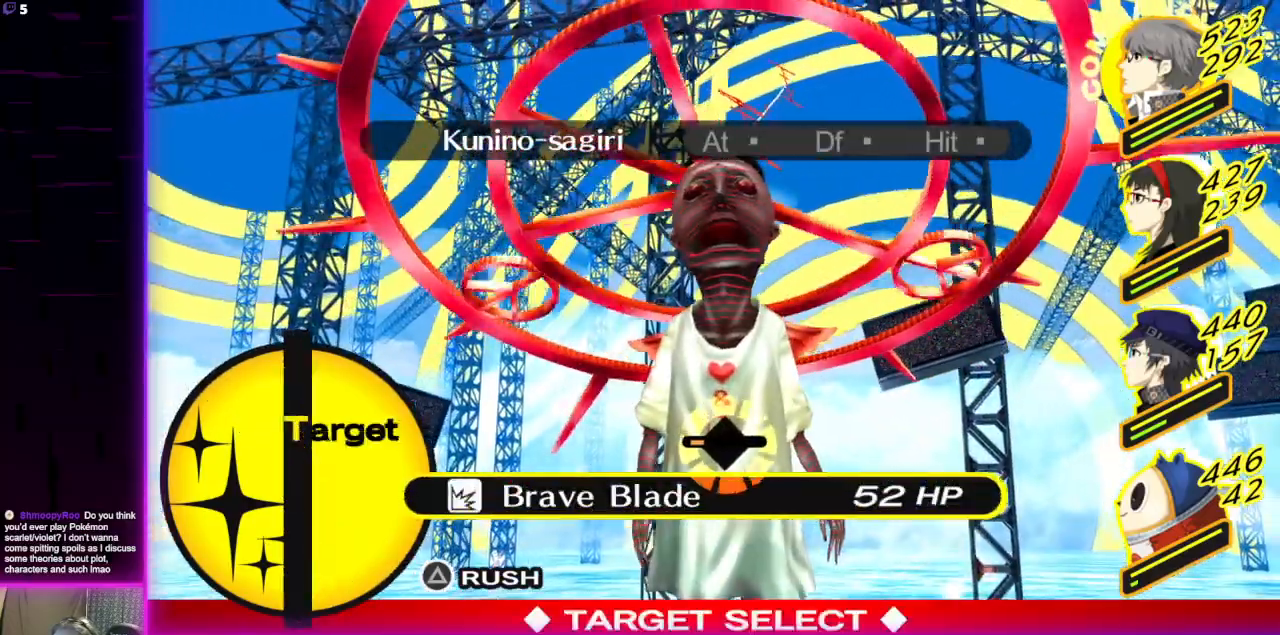
{"buttons": [], "left_stick": "center", "right_stick": "center", "events": [[367, "B", "down"], [468, "B", "up"]]}
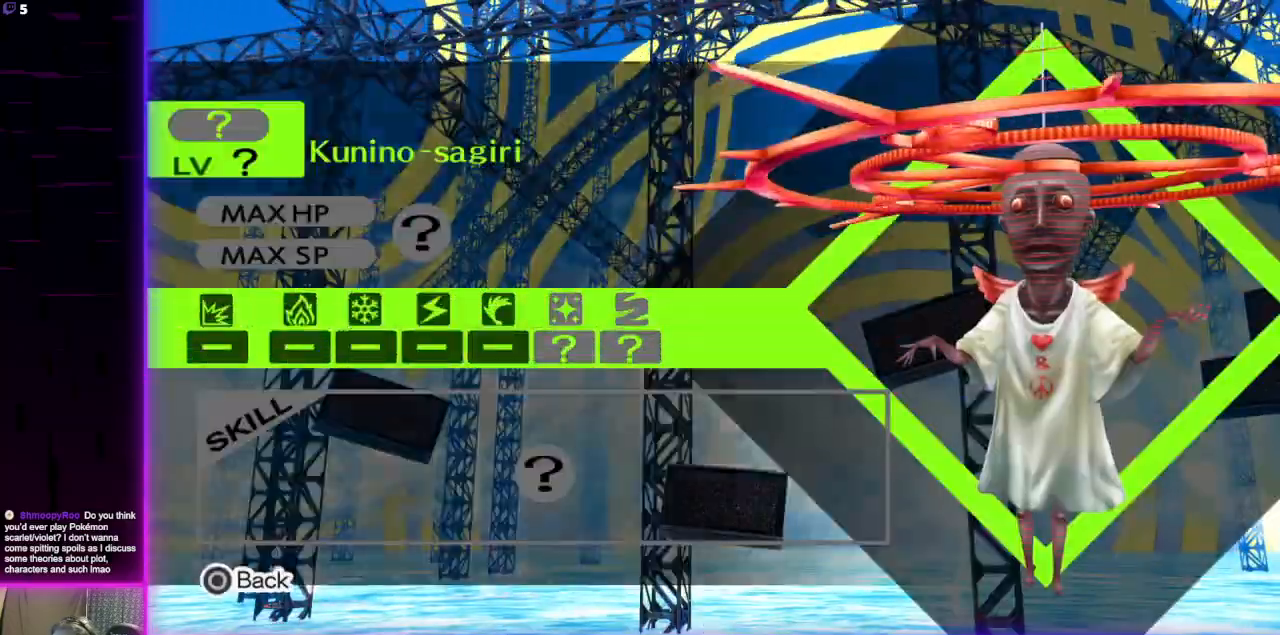
{"buttons": [], "left_stick": "center", "right_stick": "center", "events": [[334, "B", "down"], [467, "B", "up"]]}
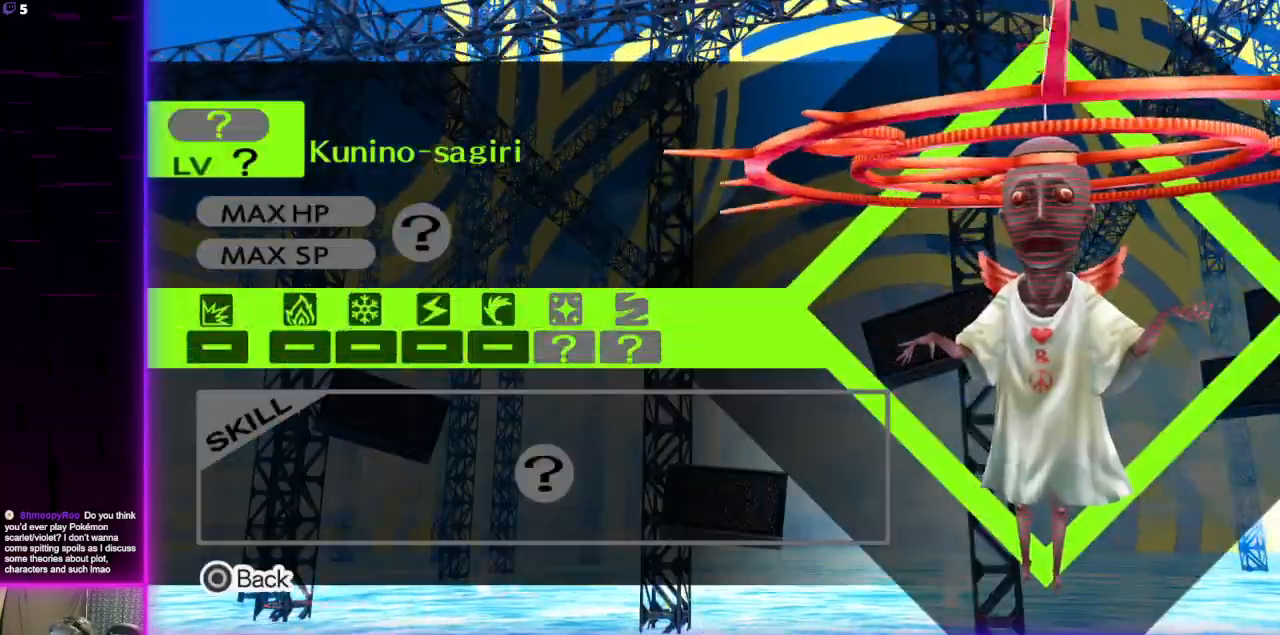
{"buttons": [], "left_stick": "center", "right_stick": "center", "events": [[134, "A", "down"], [267, "A", "up"]]}
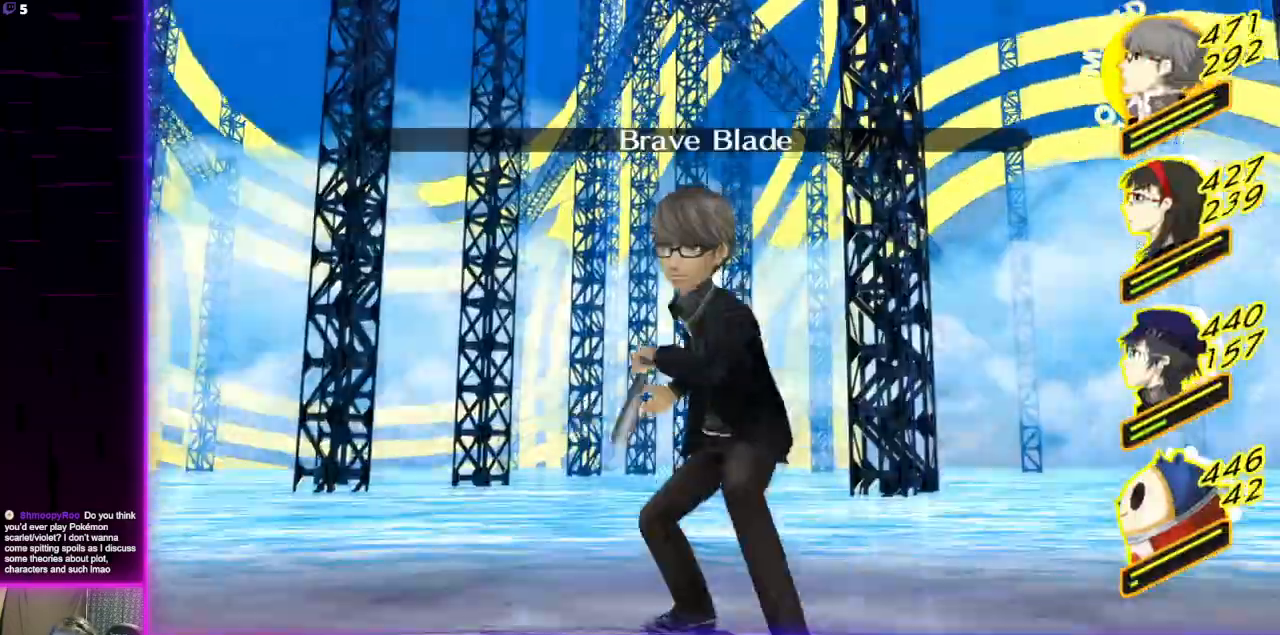
{"buttons": [], "left_stick": "center", "right_stick": "center", "events": []}
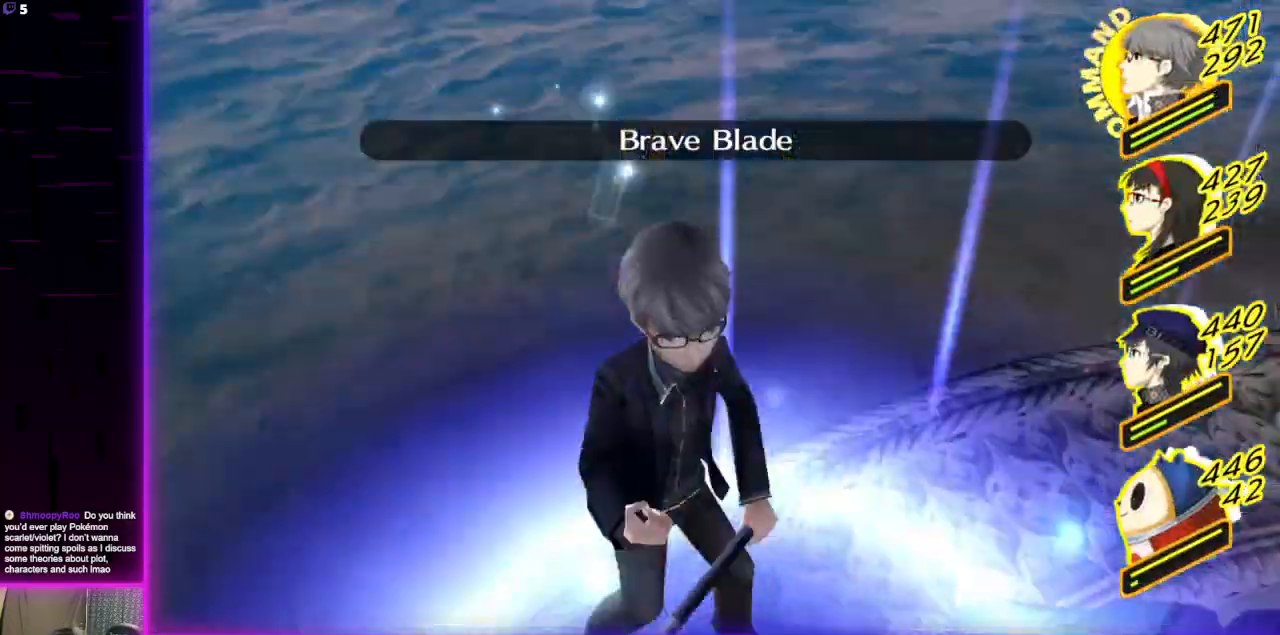
{"buttons": [], "left_stick": "center", "right_stick": "center", "events": []}
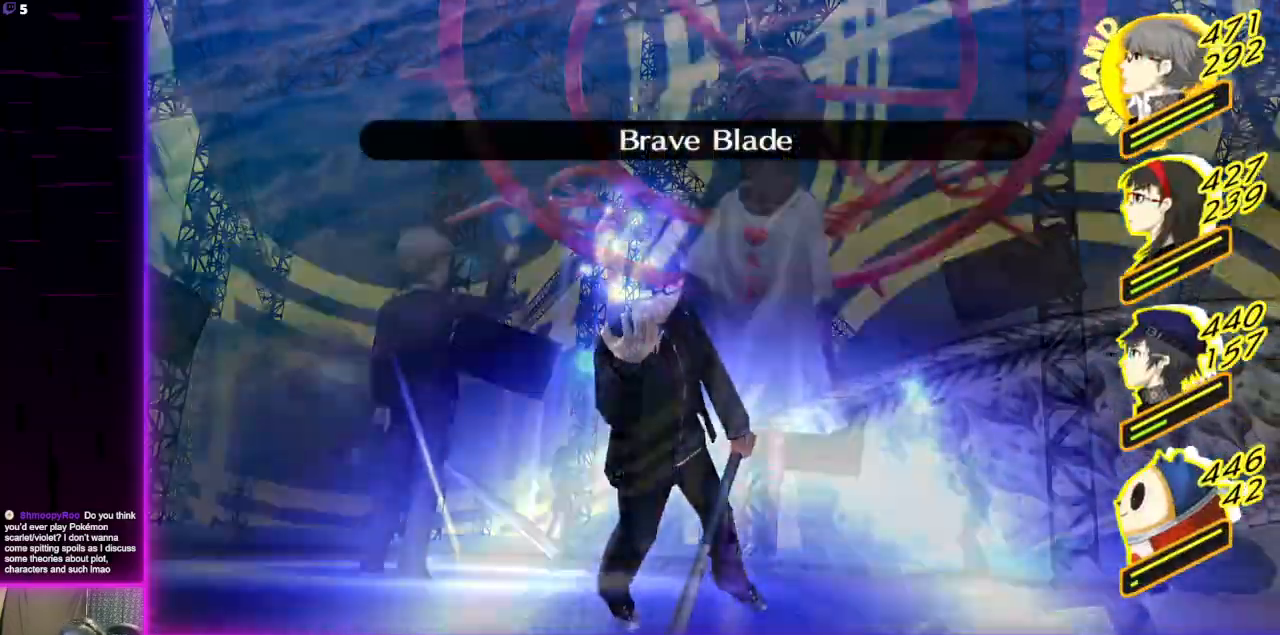
{"buttons": [], "left_stick": "center", "right_stick": "center", "events": []}
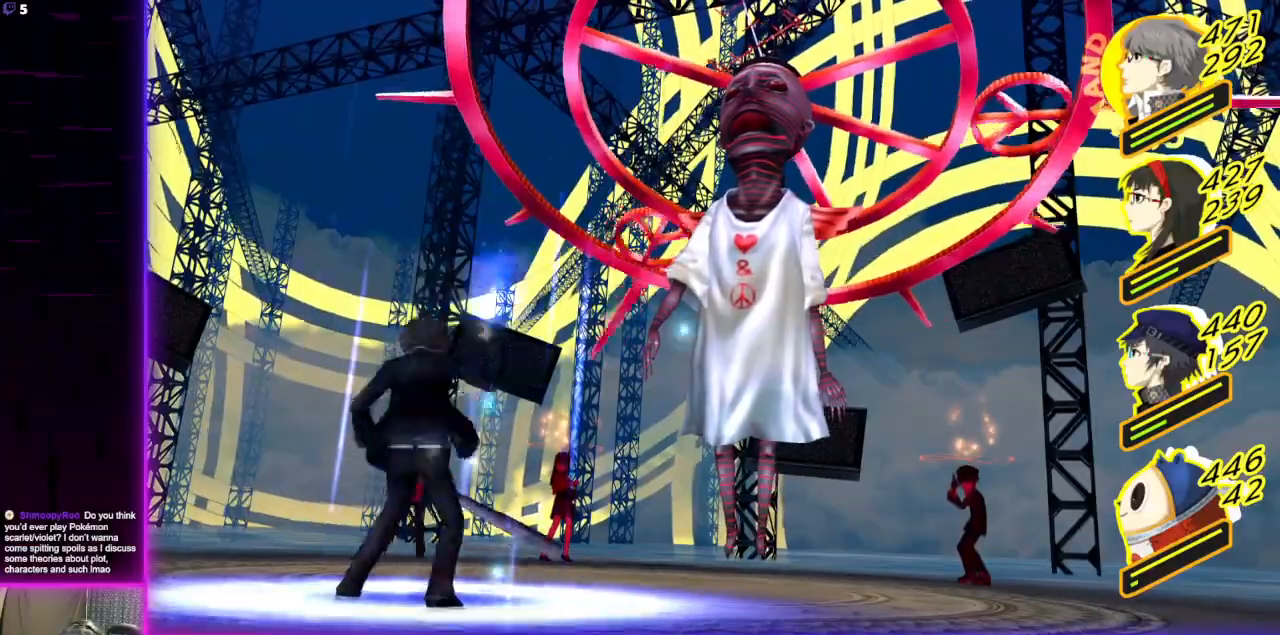
{"buttons": [], "left_stick": "center", "right_stick": "center", "events": []}
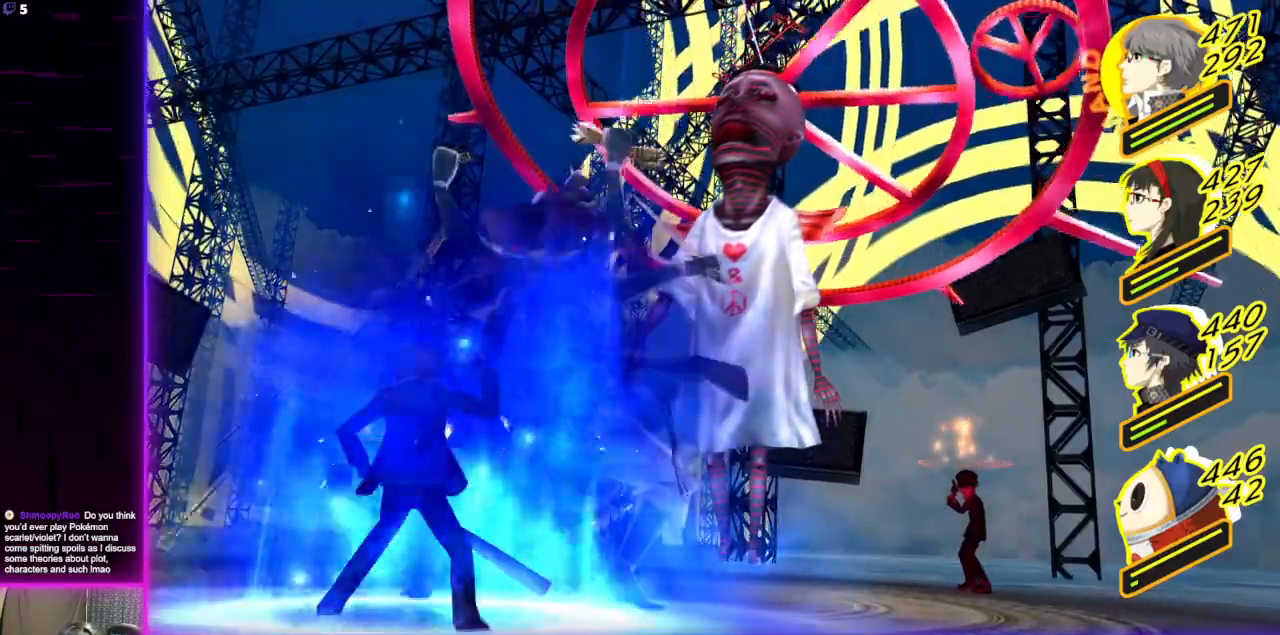
{"buttons": [], "left_stick": "center", "right_stick": "center", "events": []}
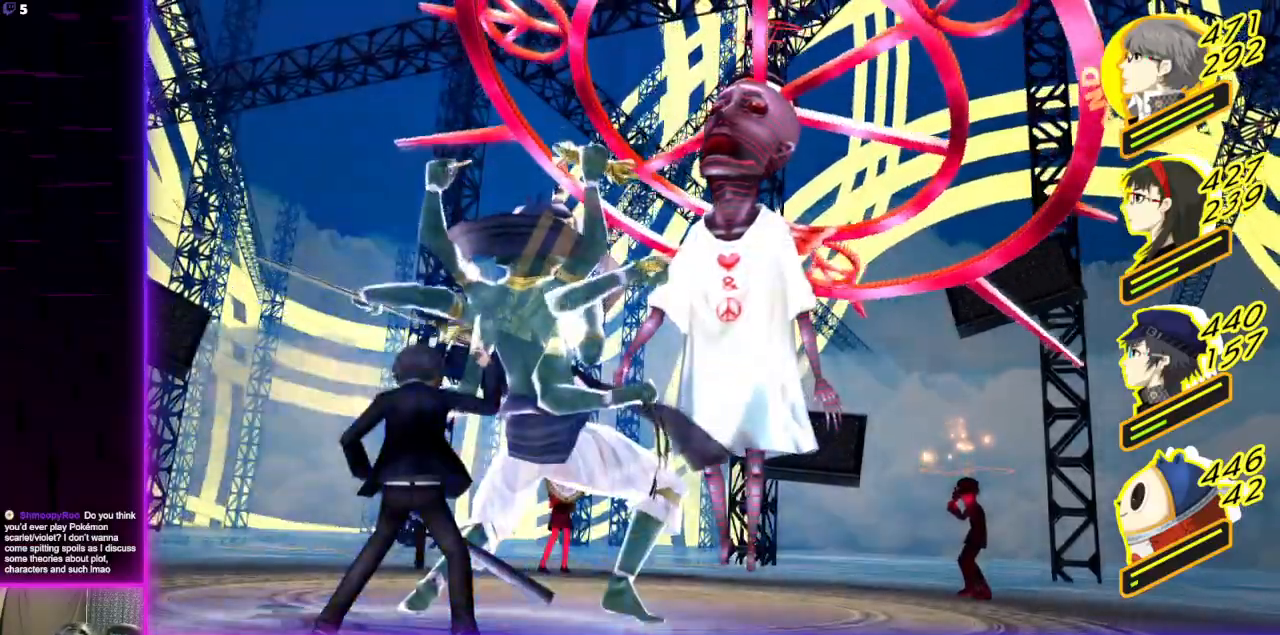
{"buttons": [], "left_stick": "center", "right_stick": "center", "events": []}
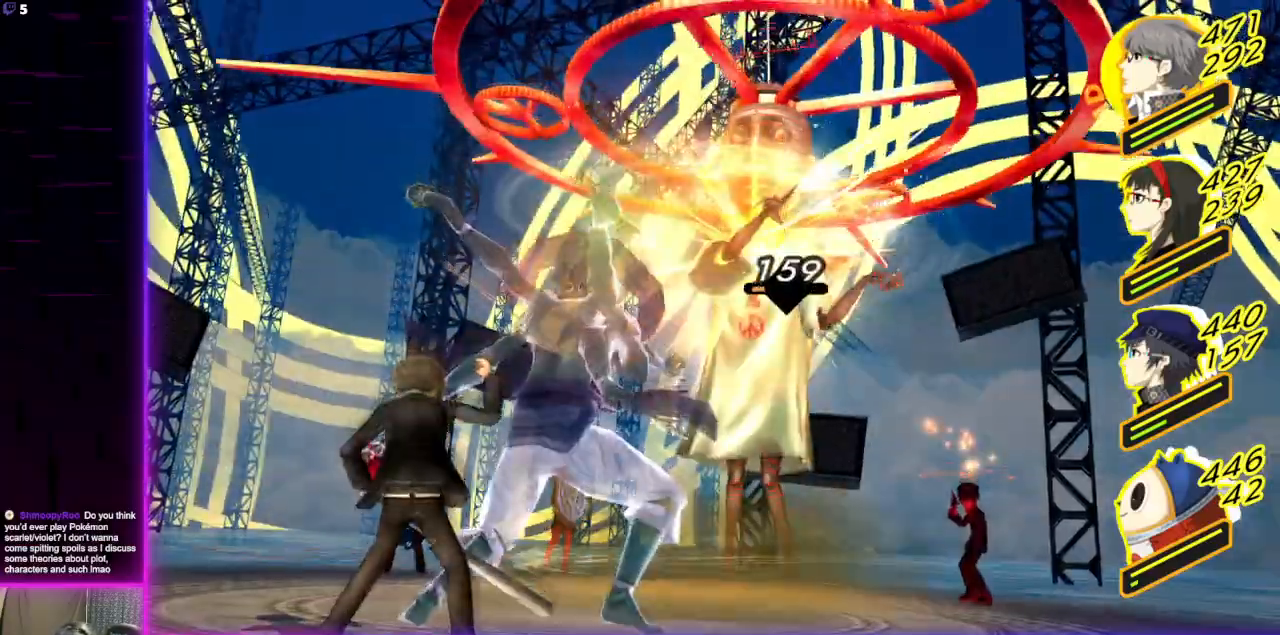
{"buttons": [], "left_stick": "center", "right_stick": "center", "events": []}